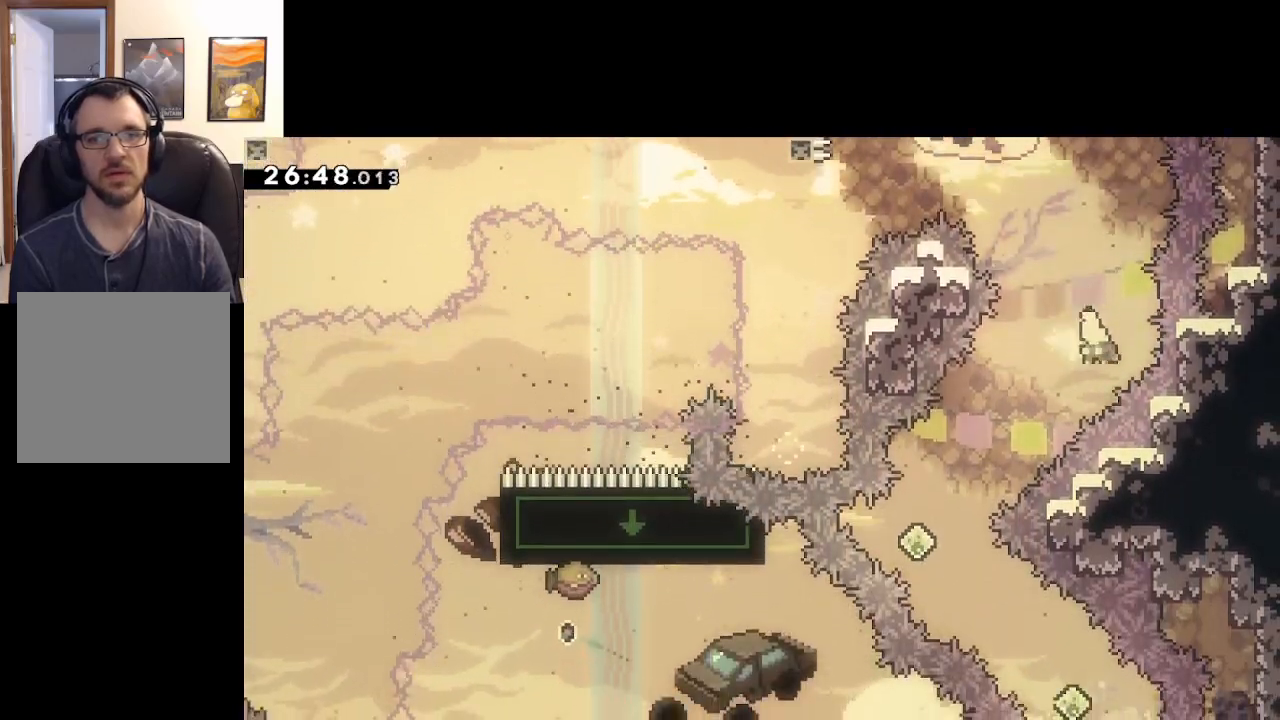
Gameplay with a controller (Xbox layout); each line is a JSON object with the inputs held at the frame after it. "events" lists button and stick changes between this image and that frame as [ms after this image, input, new state], when the widget could be followed in between.
{"buttons": ["A", "X", "L3"], "left_stick": "down-right", "right_stick": "center", "events": [[67, "L3", "up"], [117, "X", "up"], [283, "left_stick", "down-right"], [383, "X", "down"], [417, "L3", "down"]]}
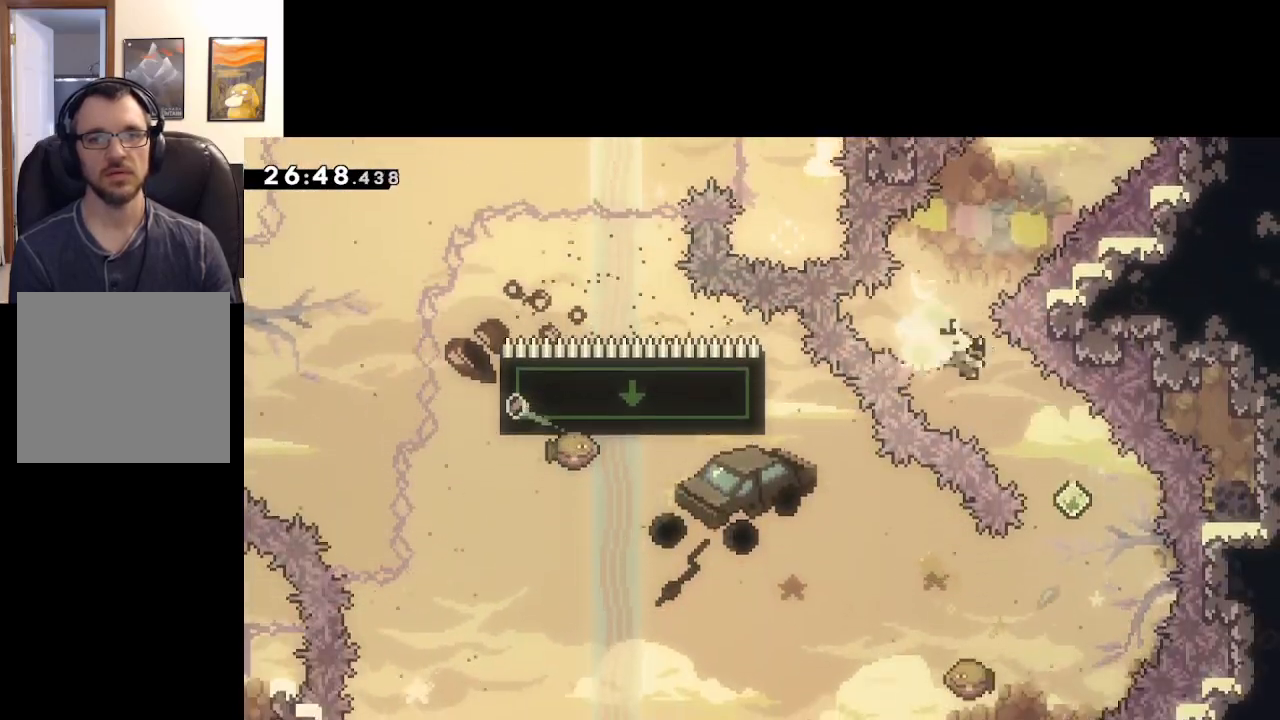
{"buttons": ["A", "X", "L3"], "left_stick": "down-left", "right_stick": "center", "events": [[67, "X", "up"], [133, "L3", "up"], [217, "left_stick", "down-left"], [317, "L3", "down"], [367, "X", "down"]]}
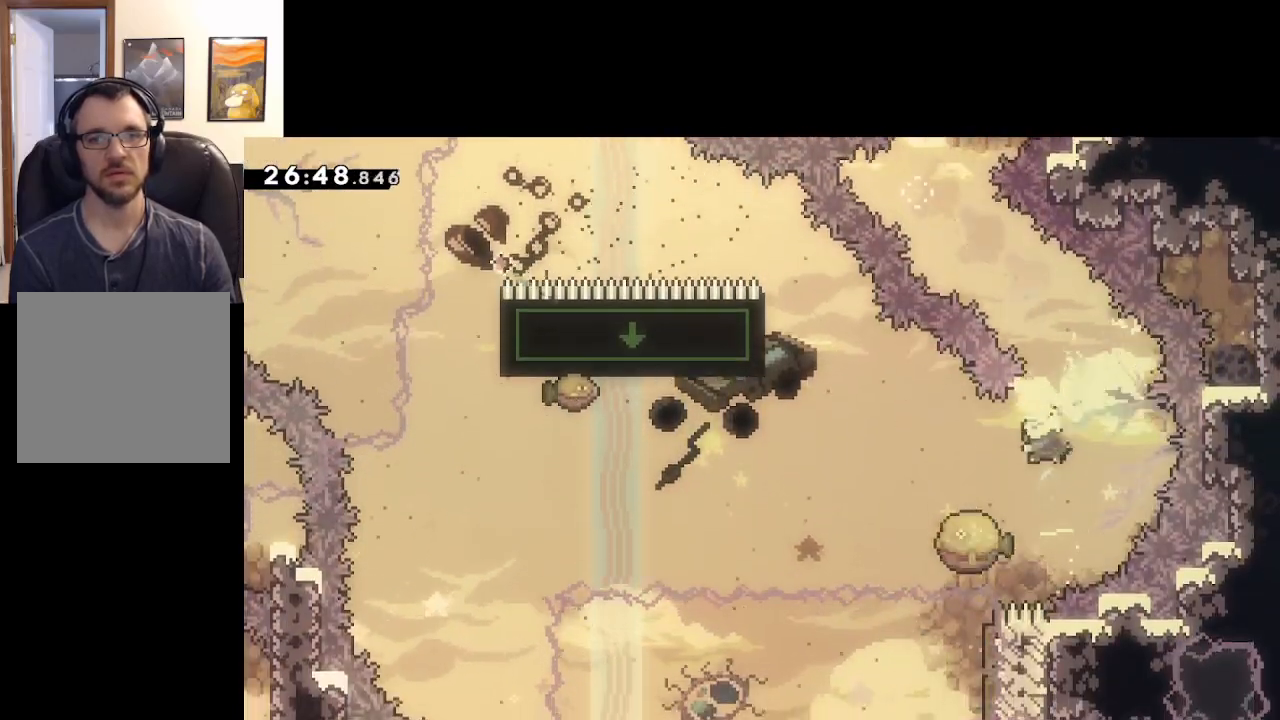
{"buttons": ["A", "L3"], "left_stick": "up-left", "right_stick": "center", "events": [[200, "left_stick", "up-left"], [333, "X", "up"]]}
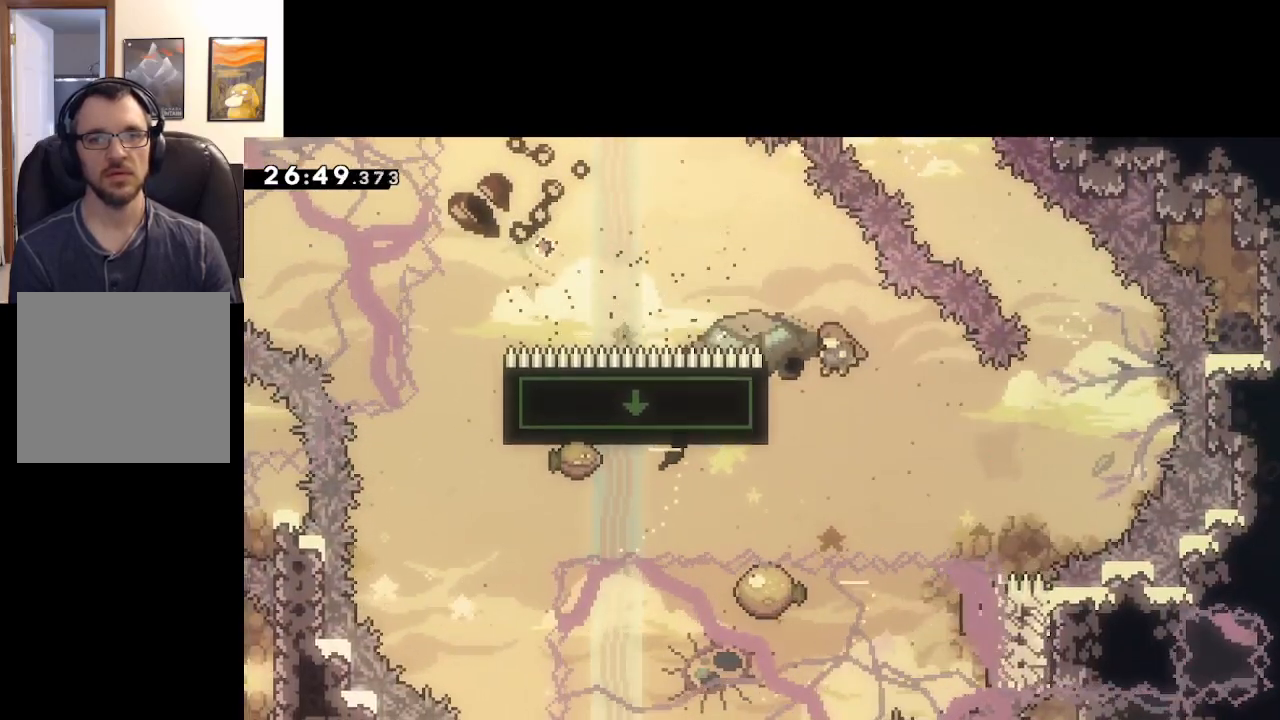
{"buttons": ["A", "X"], "left_stick": "left", "right_stick": "center", "events": [[83, "X", "down"], [267, "L3", "up"], [317, "left_stick", "left"]]}
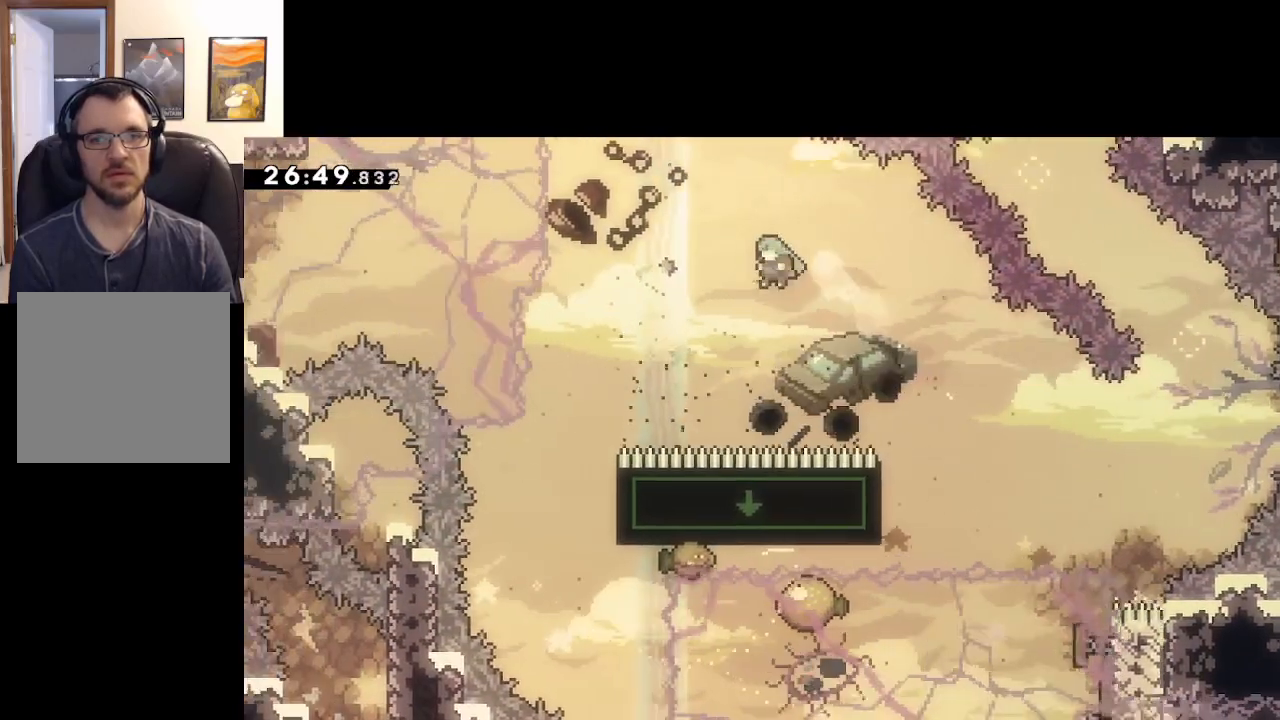
{"buttons": ["A"], "left_stick": "left", "right_stick": "center", "events": [[167, "X", "up"]]}
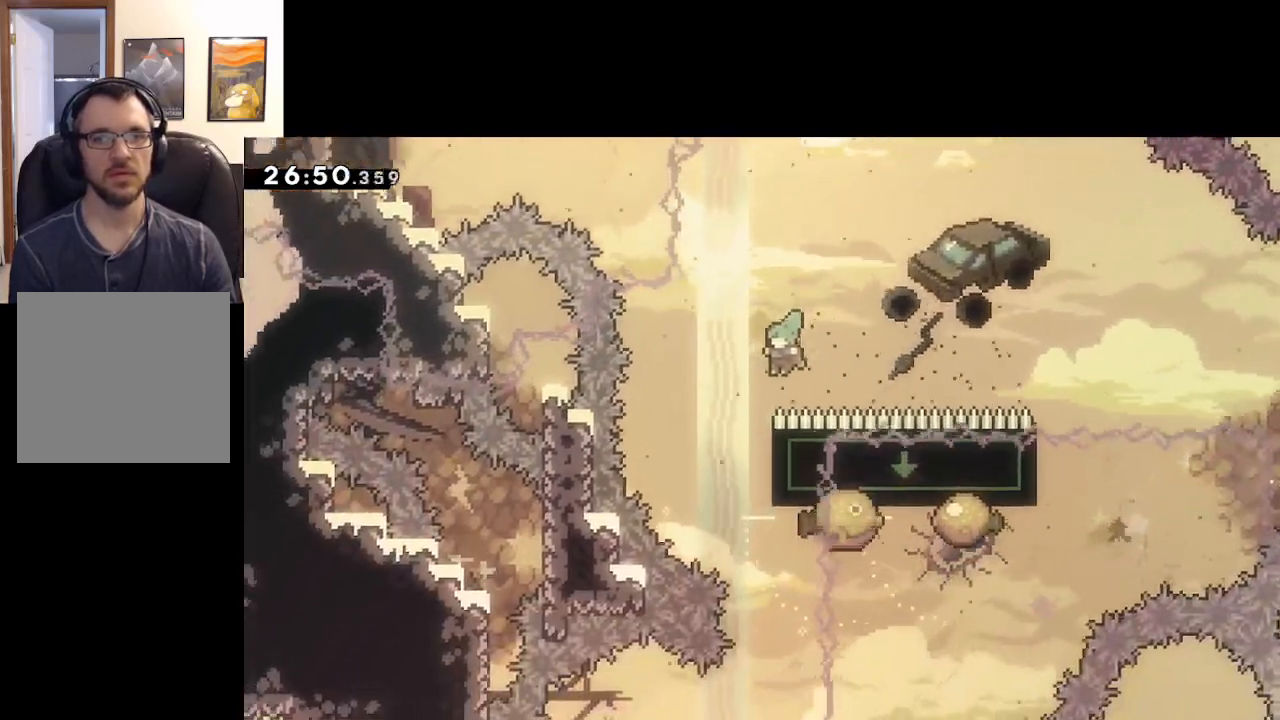
{"buttons": ["A", "L2"], "left_stick": "right", "right_stick": "center", "events": [[100, "left_stick", "center"], [217, "left_stick", "right"], [333, "L2", "down"]]}
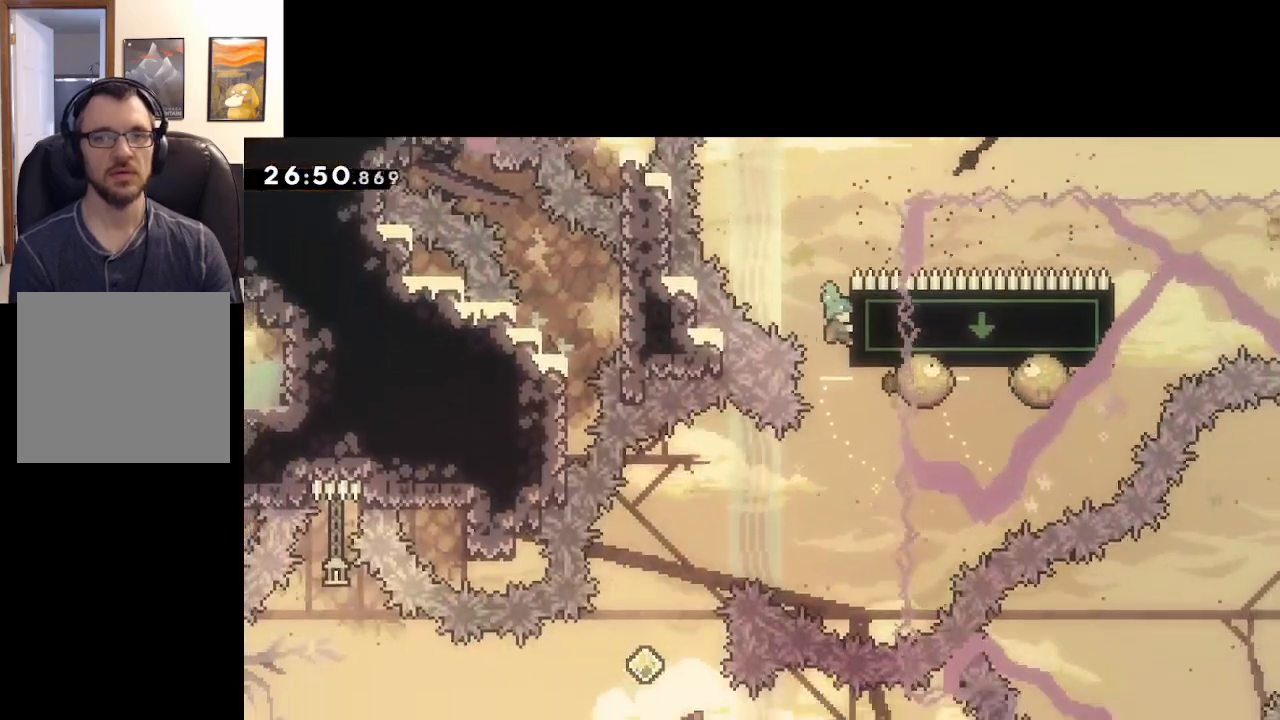
{"buttons": ["L2"], "left_stick": "center", "right_stick": "center", "events": [[17, "left_stick", "center"], [117, "A", "up"]]}
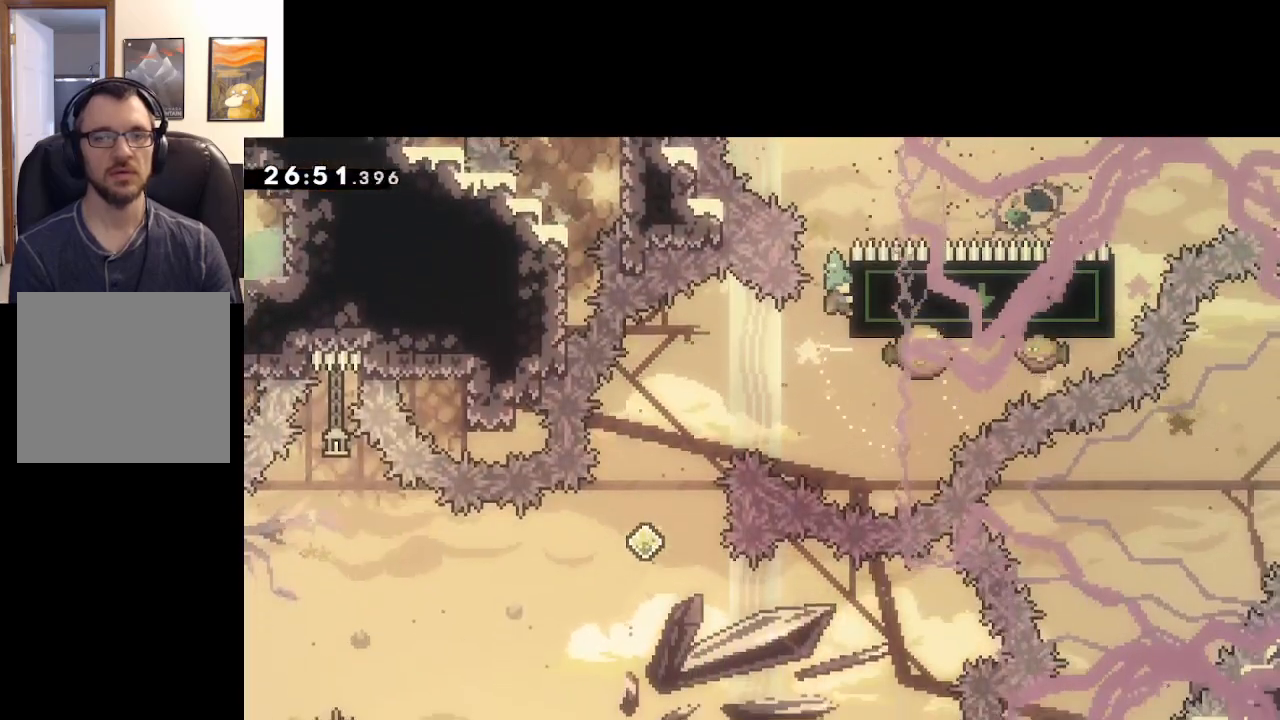
{"buttons": ["A"], "left_stick": "left", "right_stick": "center", "events": [[383, "left_stick", "left"], [400, "A", "down"], [500, "L2", "up"]]}
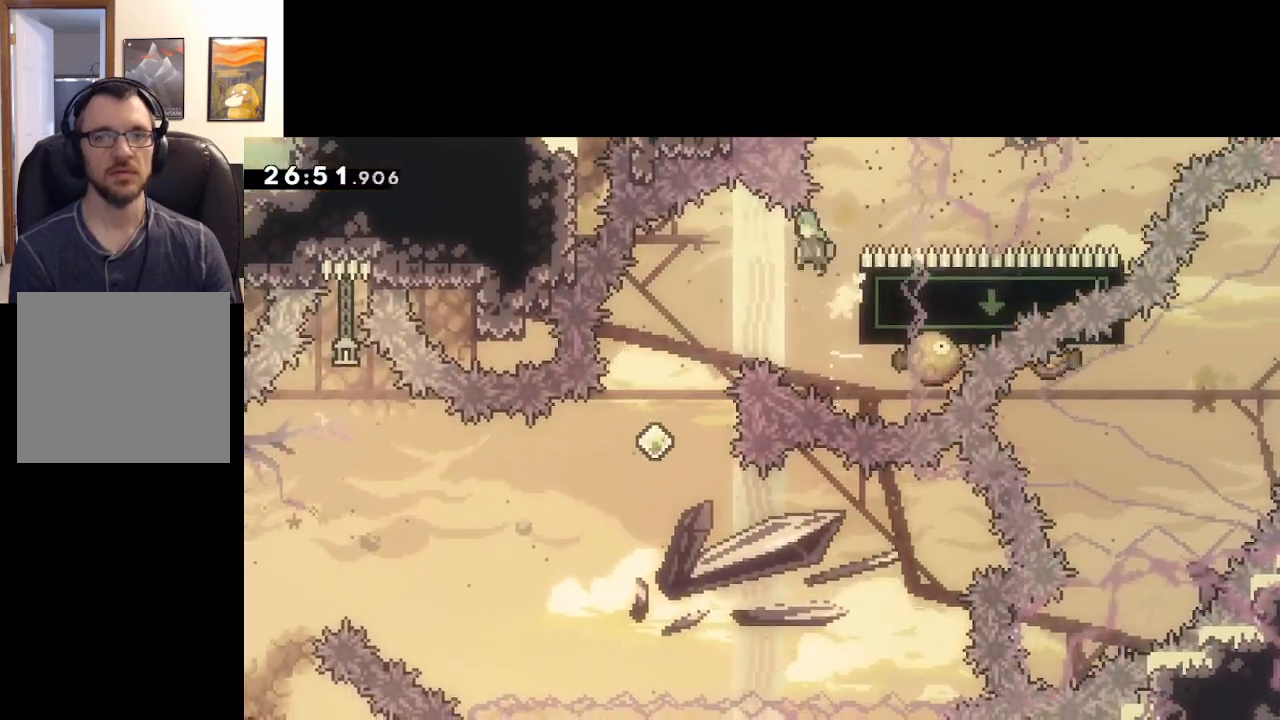
{"buttons": ["A"], "left_stick": "down", "right_stick": "center", "events": [[33, "A", "up"], [117, "A", "down"], [300, "left_stick", "down-left"], [500, "left_stick", "down"]]}
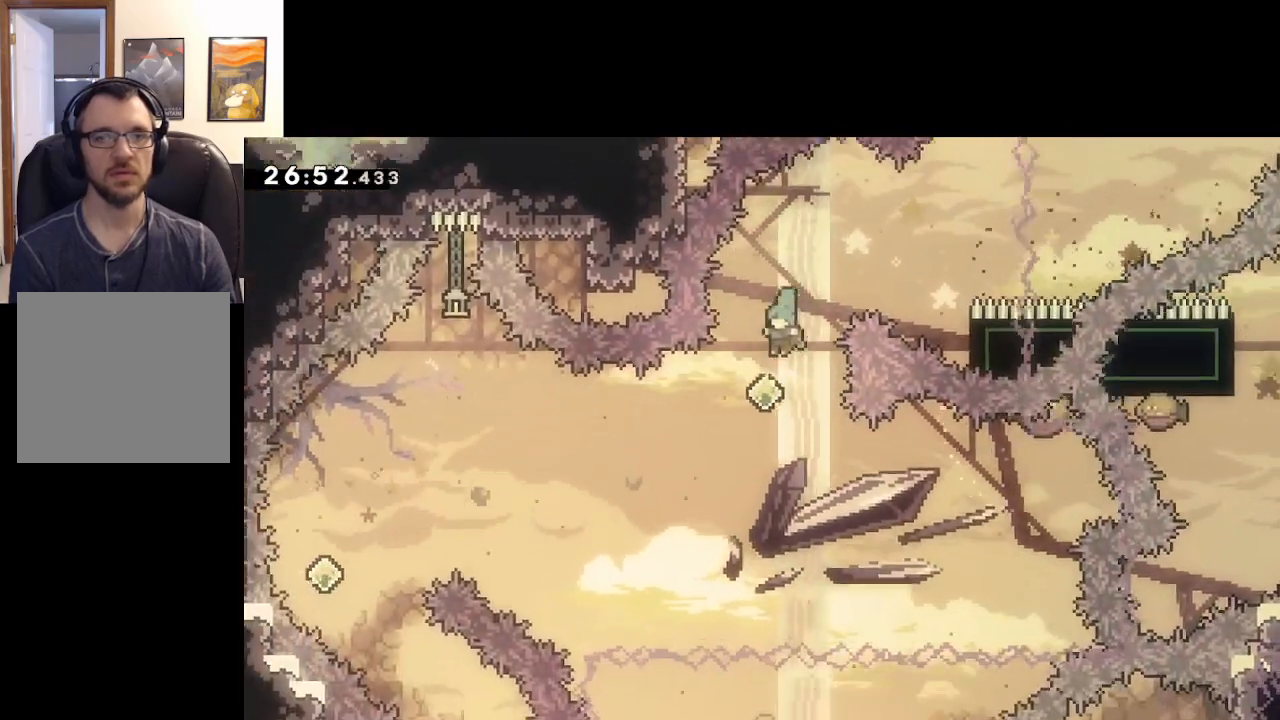
{"buttons": ["A", "X"], "left_stick": "left", "right_stick": "center", "events": [[167, "left_stick", "right"], [350, "X", "down"], [417, "left_stick", "up"], [467, "left_stick", "left"]]}
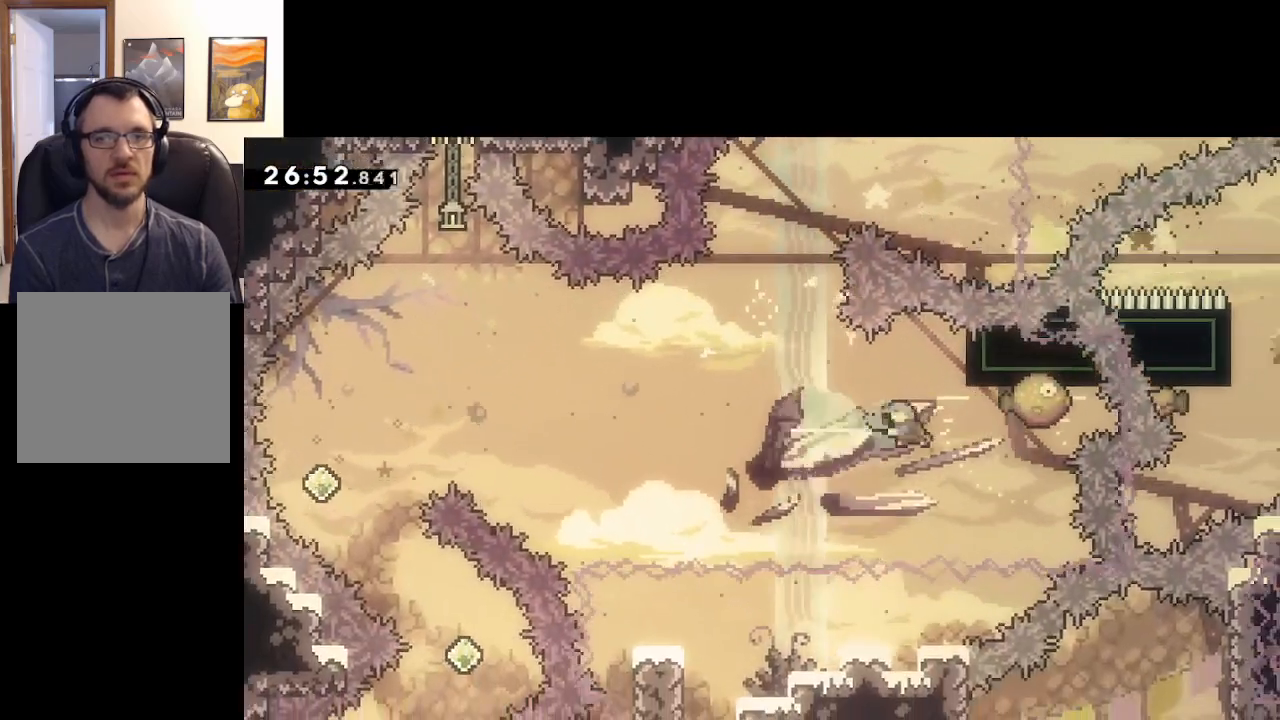
{"buttons": ["A", "X", "L3"], "left_stick": "left", "right_stick": "center", "events": [[17, "L3", "down"]]}
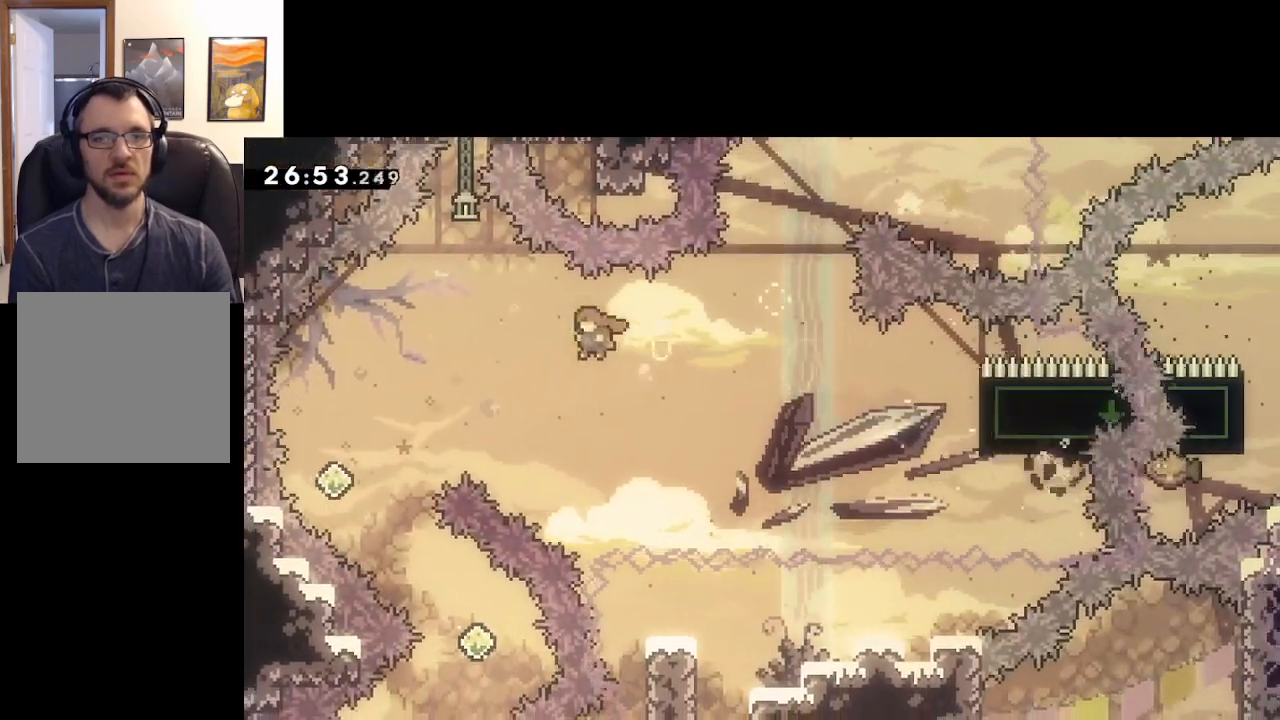
{"buttons": ["A", "X", "L3"], "left_stick": "down-right", "right_stick": "center", "events": [[33, "L3", "up"], [167, "X", "up"], [317, "left_stick", "down-right"], [450, "L3", "down"], [483, "X", "down"]]}
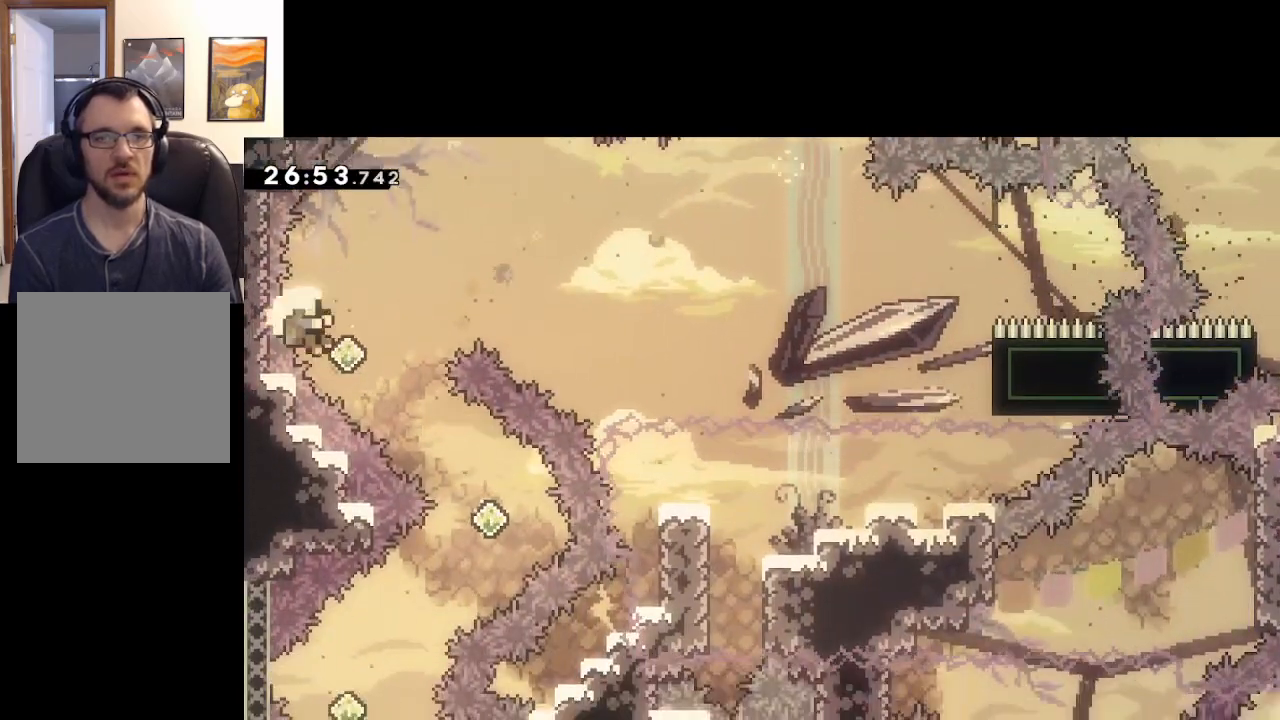
{"buttons": ["A"], "left_stick": "down-right", "right_stick": "center", "events": [[183, "X", "up"], [300, "L3", "up"], [400, "A", "up"], [500, "A", "down"]]}
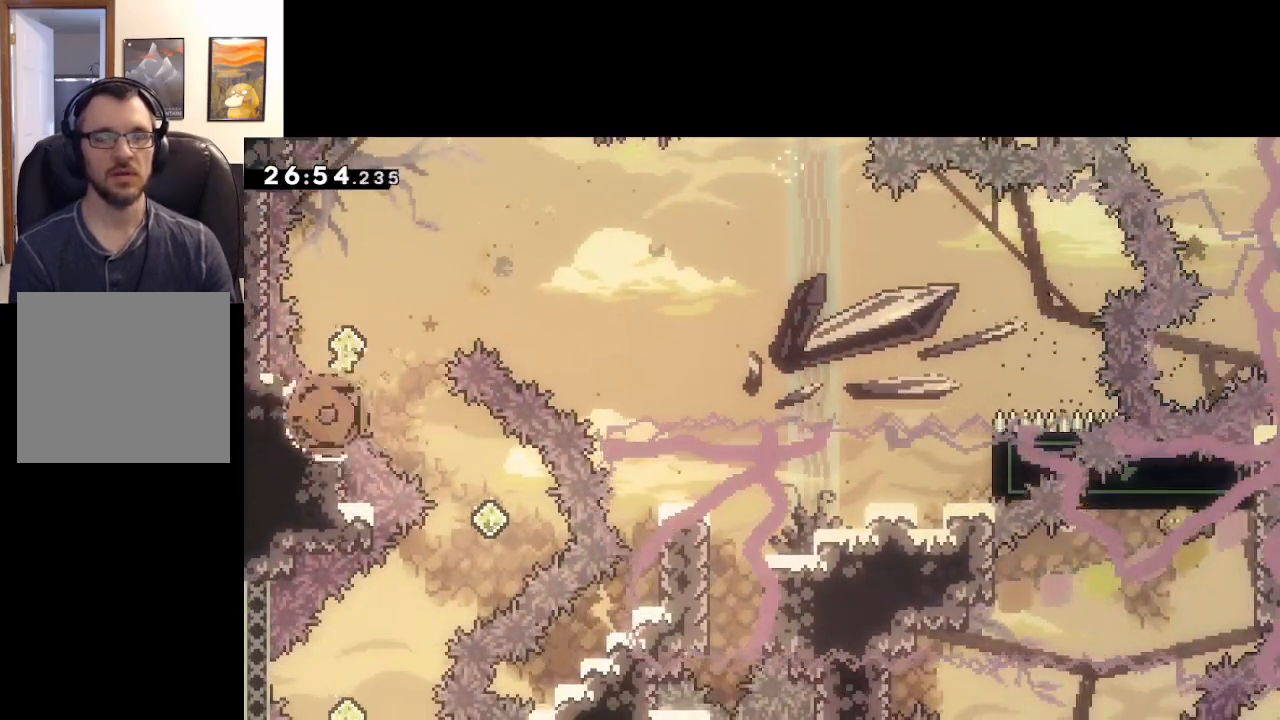
{"buttons": [], "left_stick": "center", "right_stick": "center", "events": [[17, "left_stick", "center"], [133, "A", "up"], [183, "A", "down"], [367, "A", "up"]]}
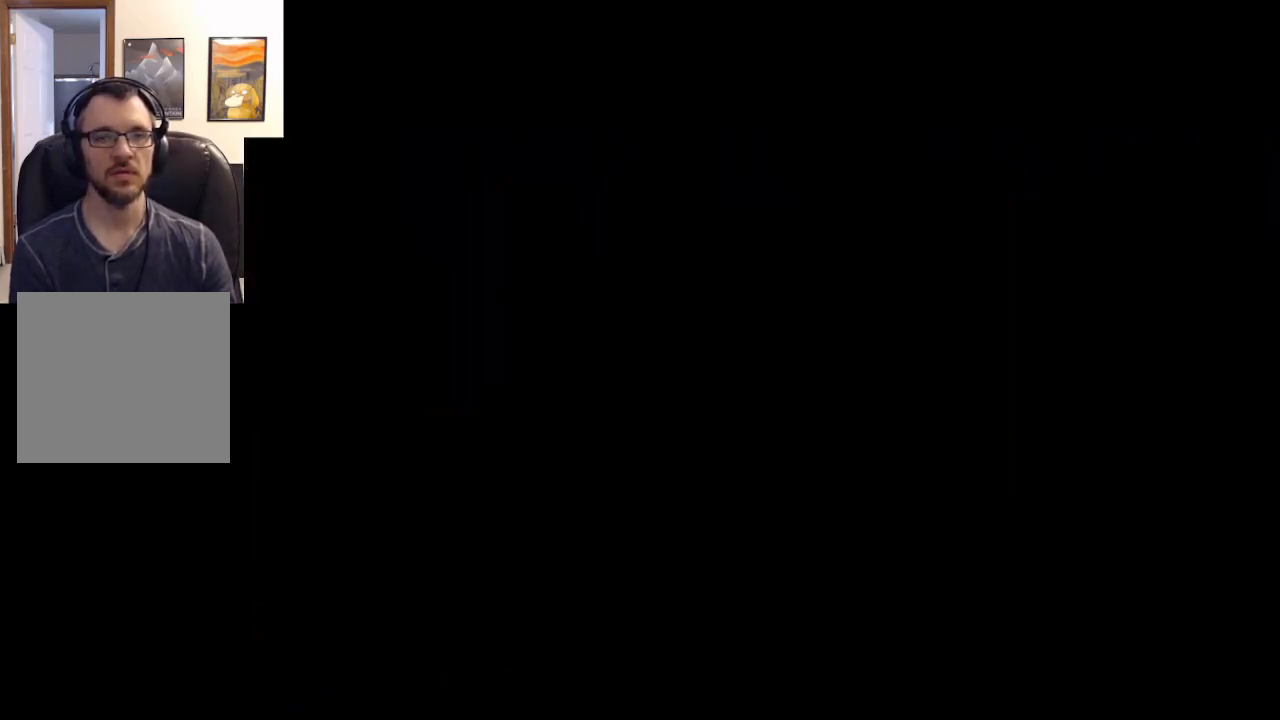
{"buttons": [], "left_stick": "center", "right_stick": "center", "events": []}
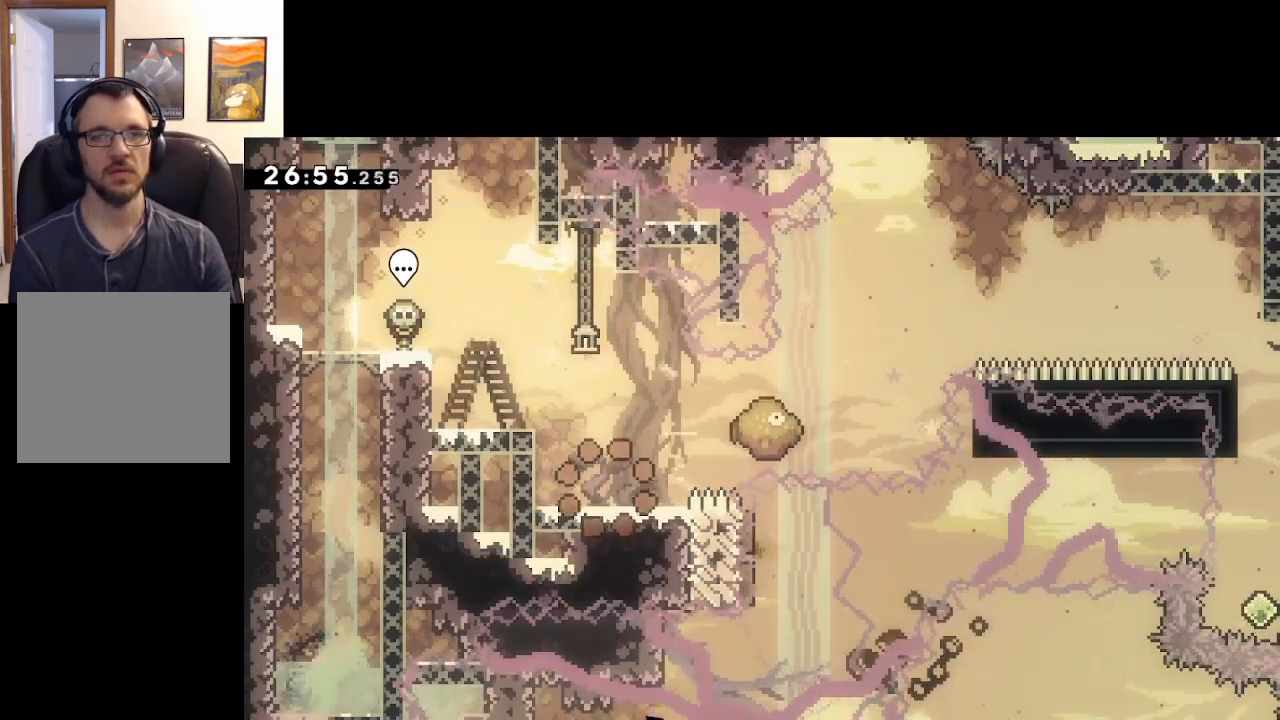
{"buttons": ["A"], "left_stick": "right", "right_stick": "center", "events": [[367, "left_stick", "right"], [400, "A", "down"]]}
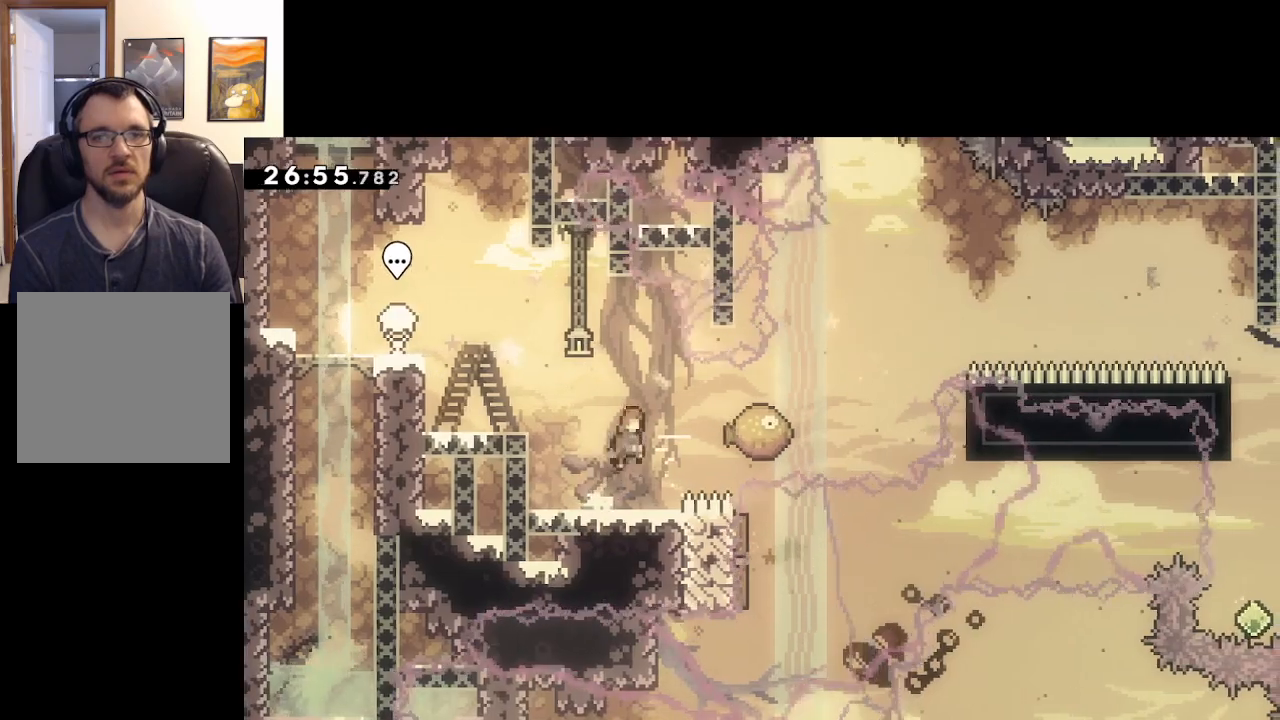
{"buttons": ["A", "X"], "left_stick": "right", "right_stick": "center", "events": [[217, "X", "down"]]}
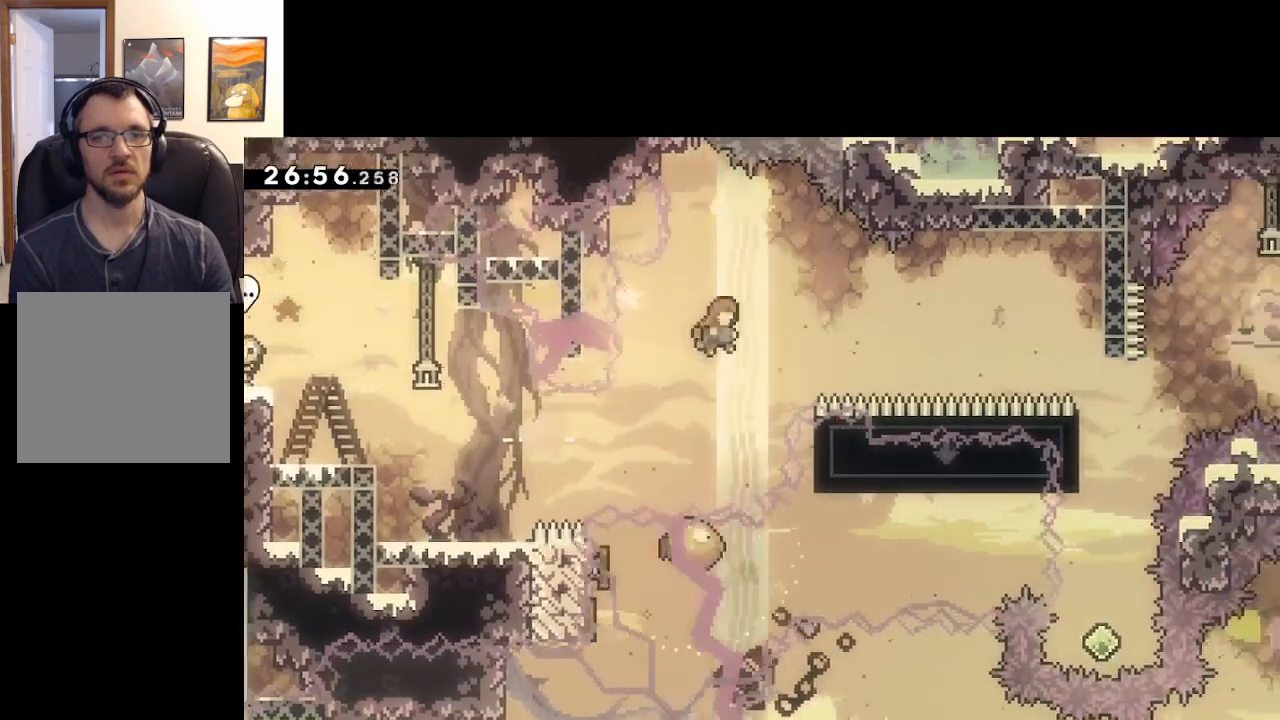
{"buttons": ["A", "X"], "left_stick": "right", "right_stick": "center", "events": [[183, "X", "up"], [417, "X", "down"]]}
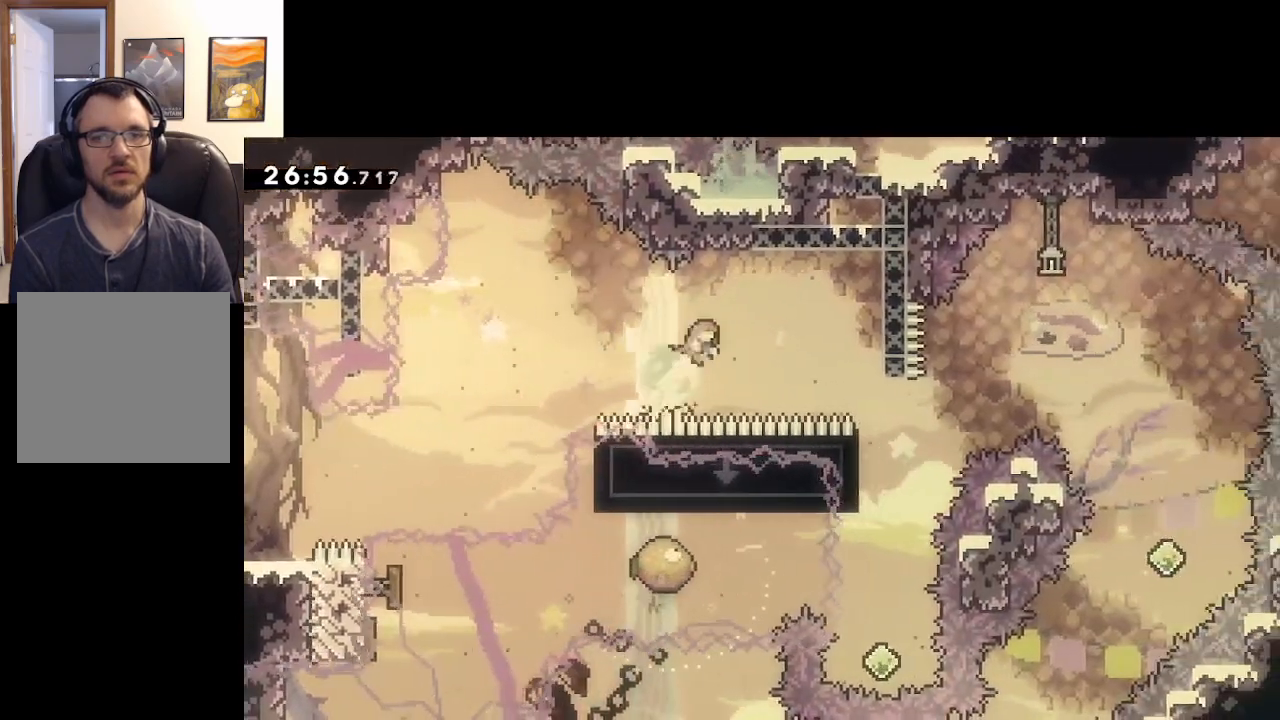
{"buttons": ["A"], "left_stick": "right", "right_stick": "center", "events": [[67, "X", "up"]]}
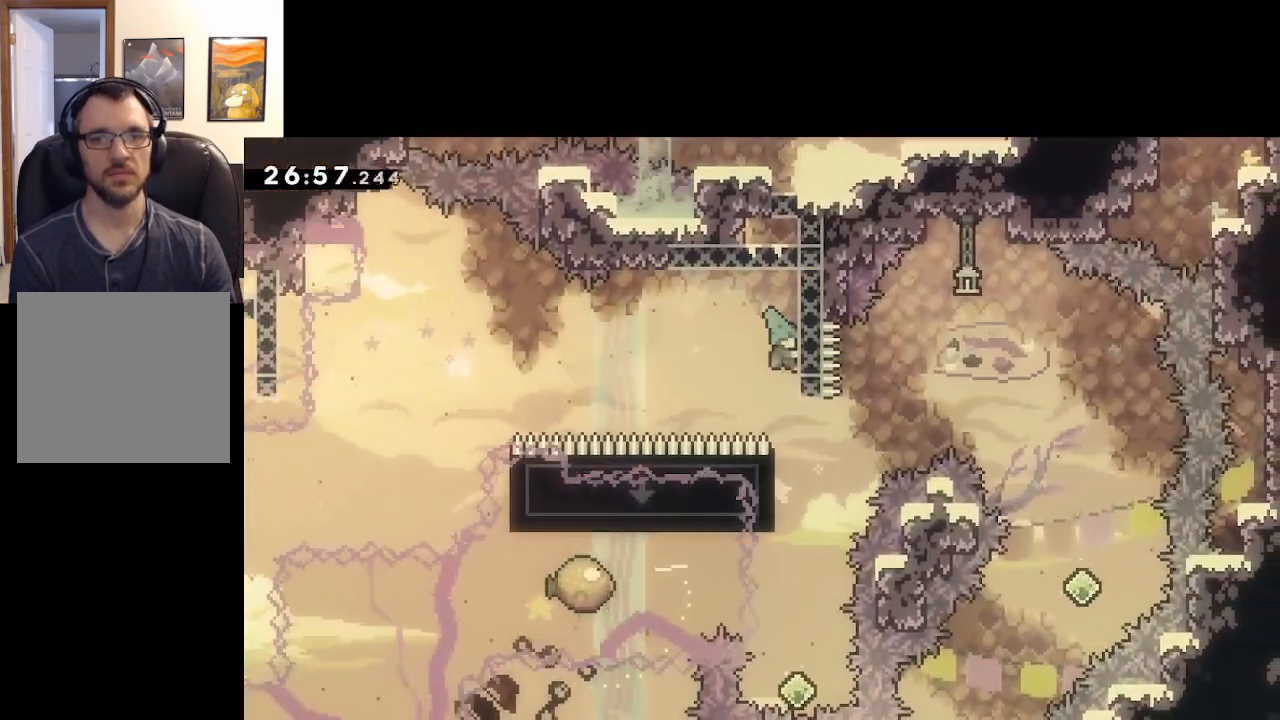
{"buttons": ["A"], "left_stick": "left", "right_stick": "center", "events": [[17, "L2", "down"], [100, "left_stick", "center"], [133, "L2", "up"], [433, "left_stick", "left"]]}
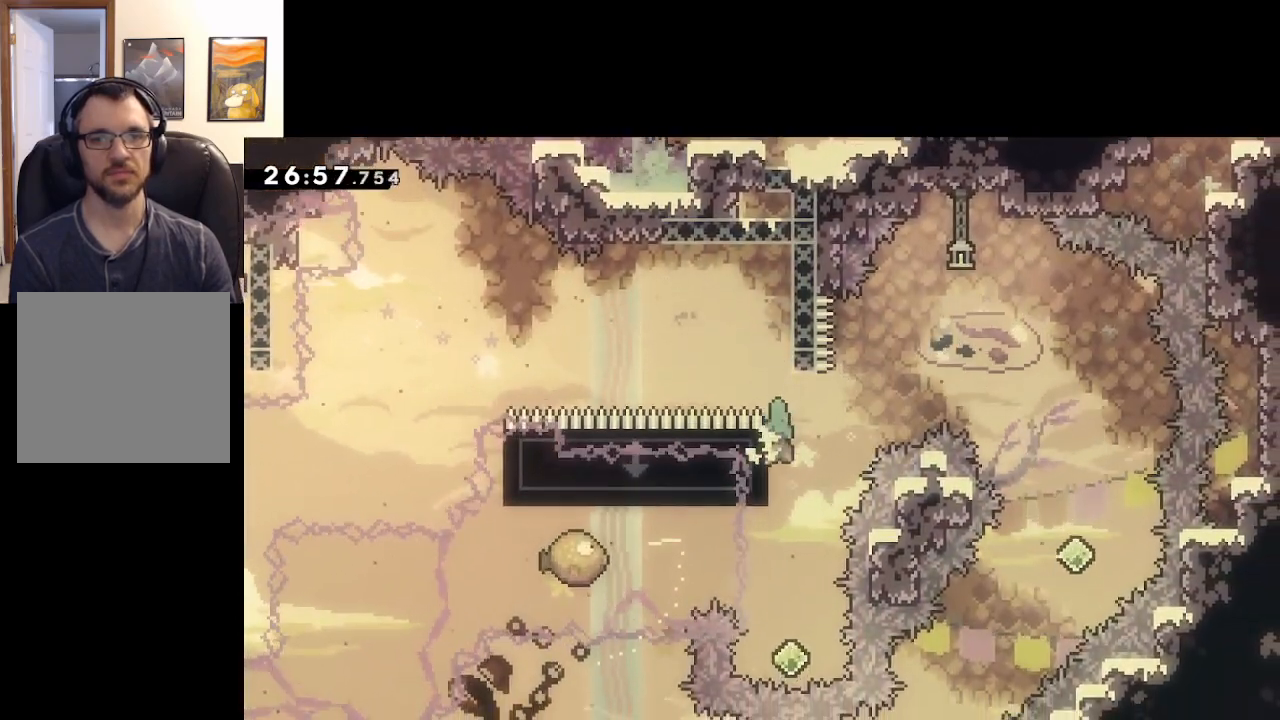
{"buttons": [], "left_stick": "center", "right_stick": "center", "events": [[33, "L2", "down"], [117, "L2", "up"], [117, "left_stick", "center"], [367, "A", "up"]]}
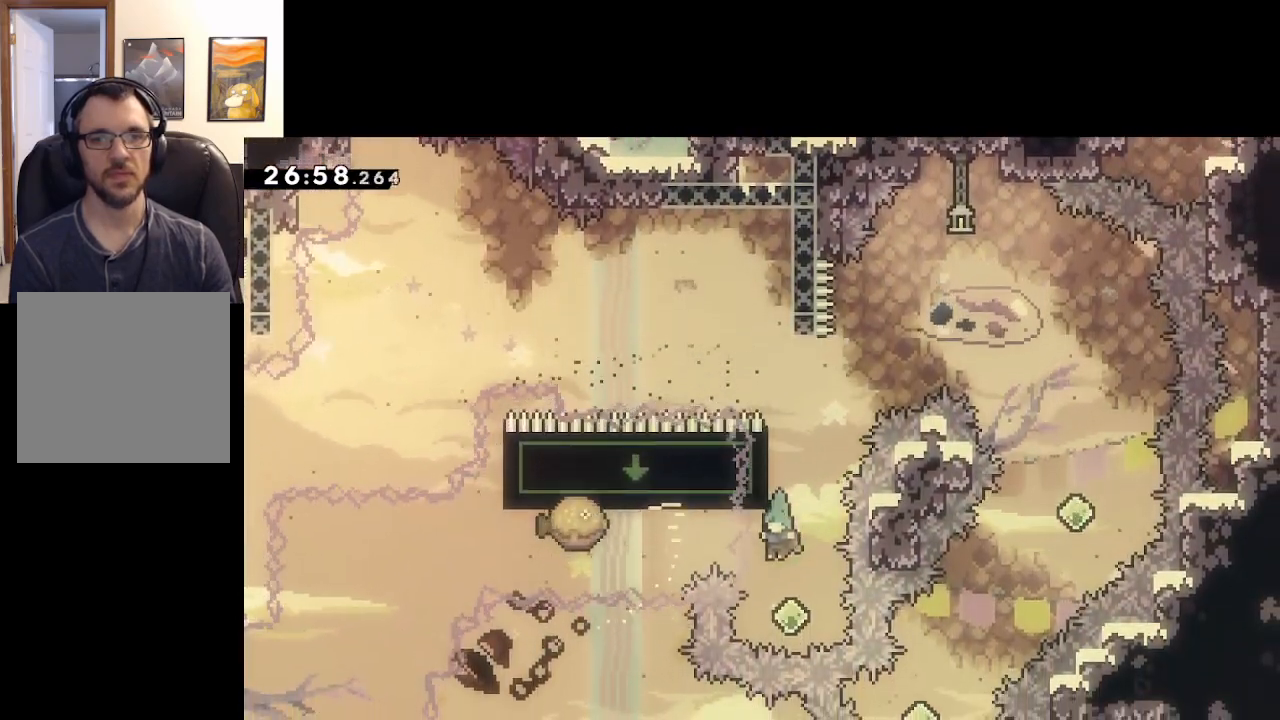
{"buttons": ["A", "X"], "left_stick": "right", "right_stick": "center", "events": [[33, "left_stick", "up"], [150, "X", "down"], [317, "A", "down"], [333, "left_stick", "right"]]}
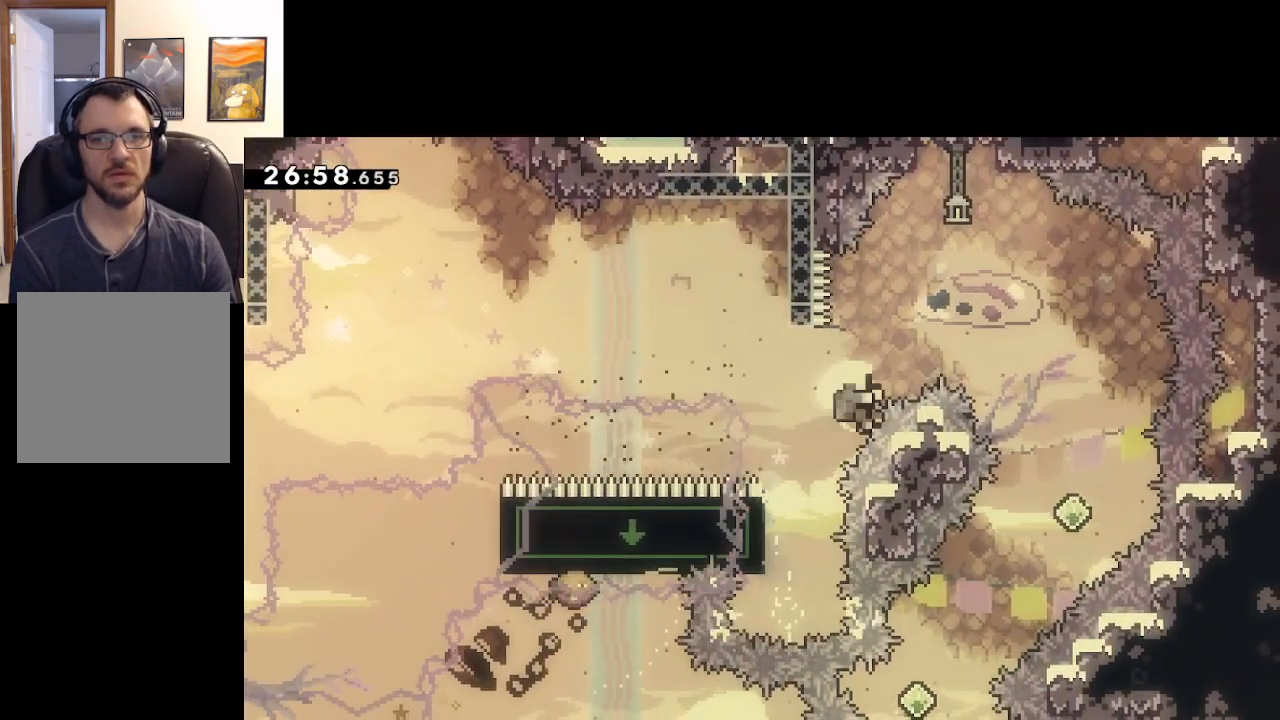
{"buttons": ["A"], "left_stick": "center", "right_stick": "center", "events": [[67, "X", "up"], [333, "A", "up"], [417, "A", "down"], [417, "left_stick", "center"]]}
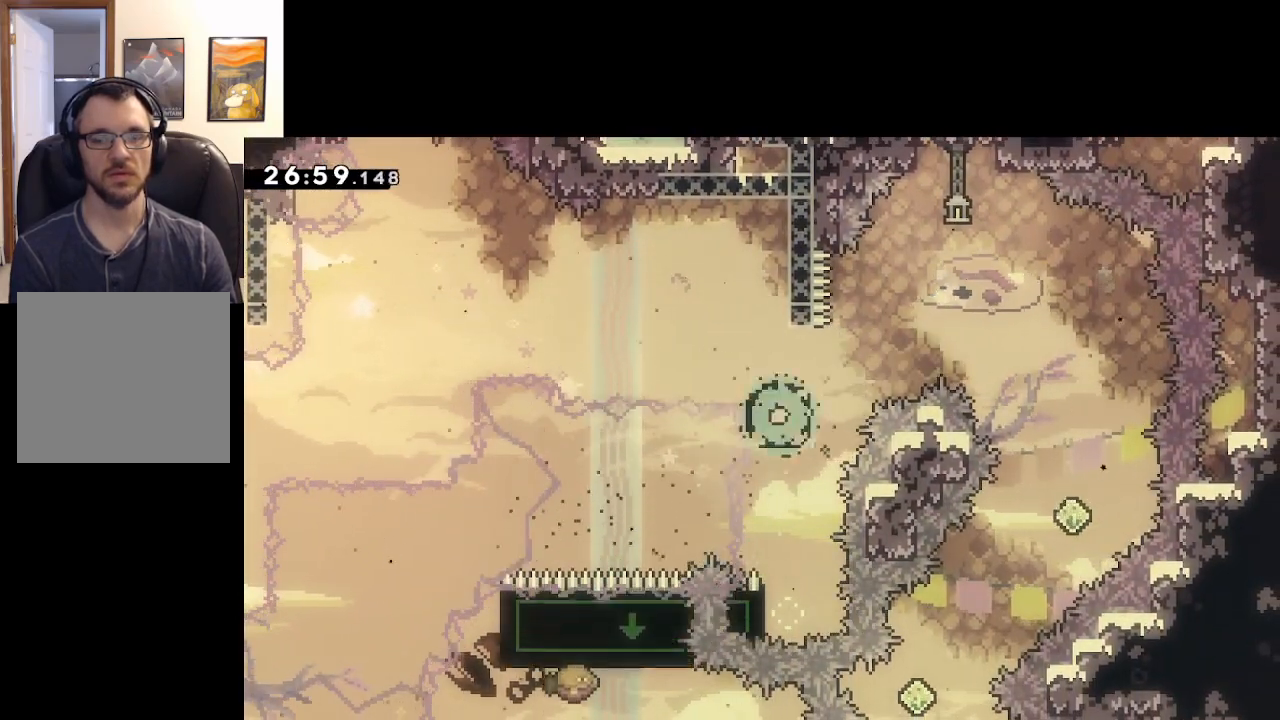
{"buttons": [], "left_stick": "center", "right_stick": "center", "events": [[17, "A", "up"], [83, "A", "down"], [167, "A", "up"], [233, "A", "down"], [350, "A", "up"]]}
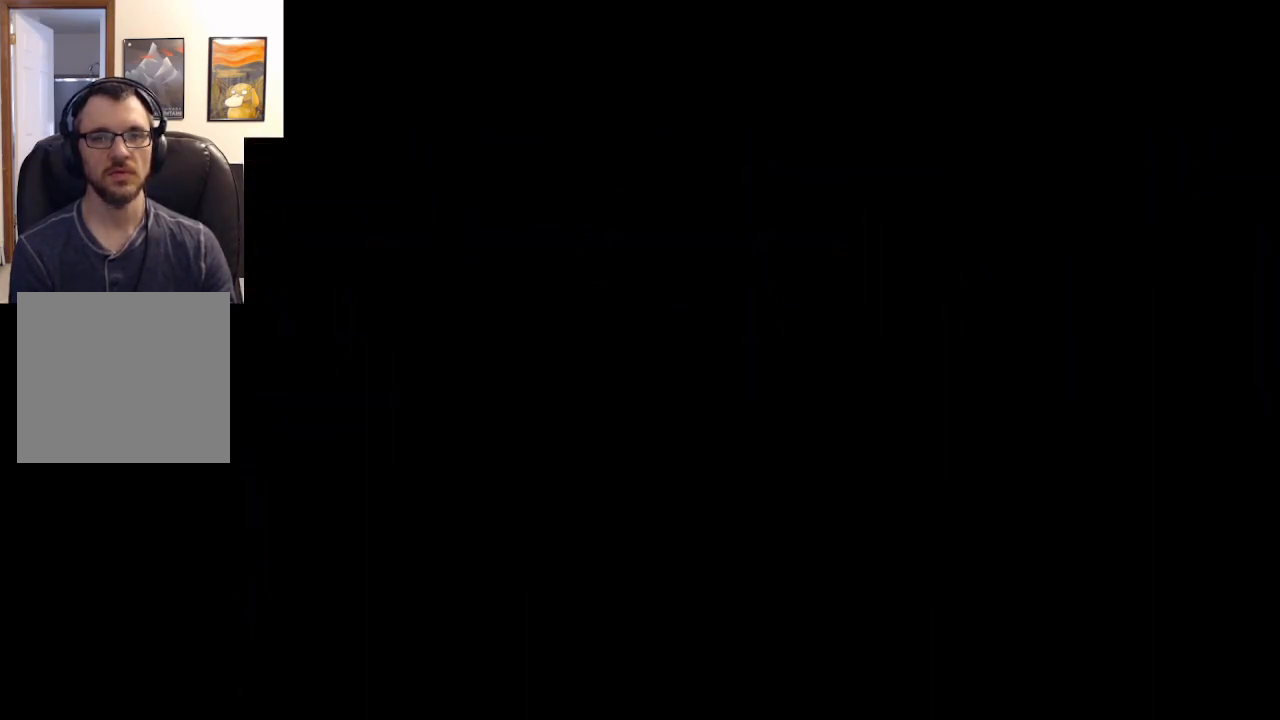
{"buttons": [], "left_stick": "center", "right_stick": "center", "events": []}
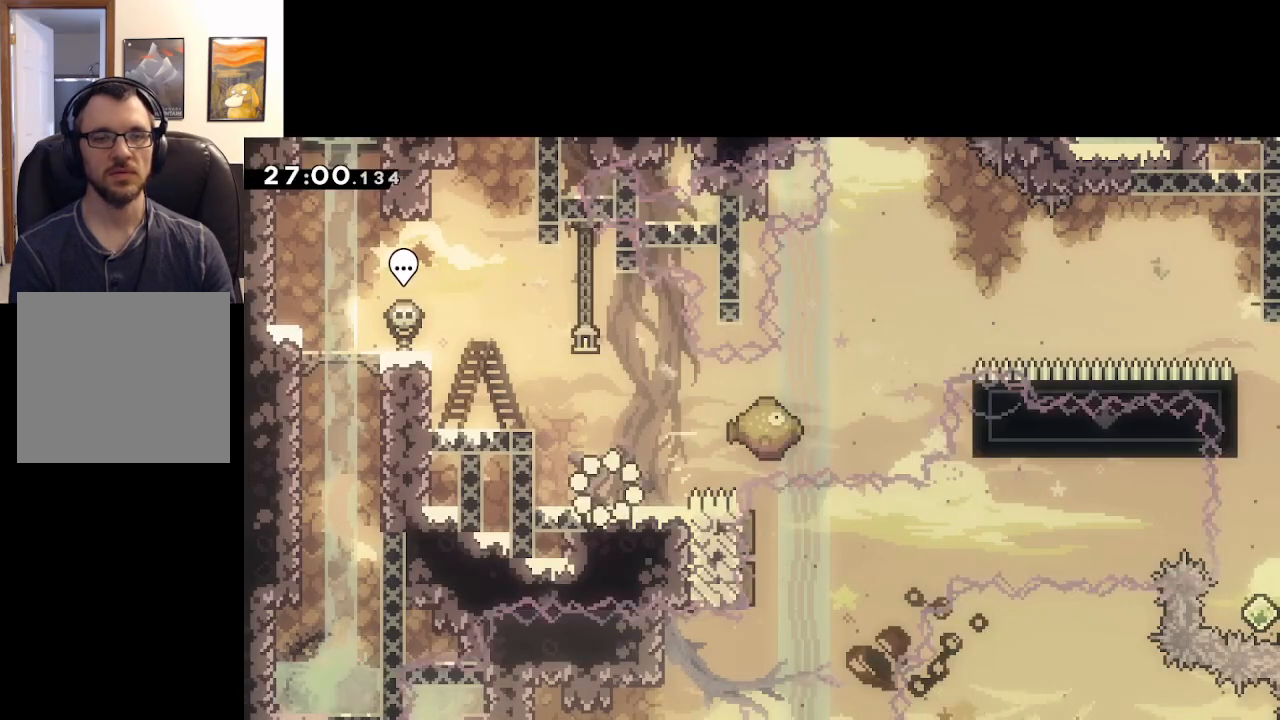
{"buttons": ["A"], "left_stick": "right", "right_stick": "center", "events": [[233, "A", "down"], [283, "left_stick", "right"]]}
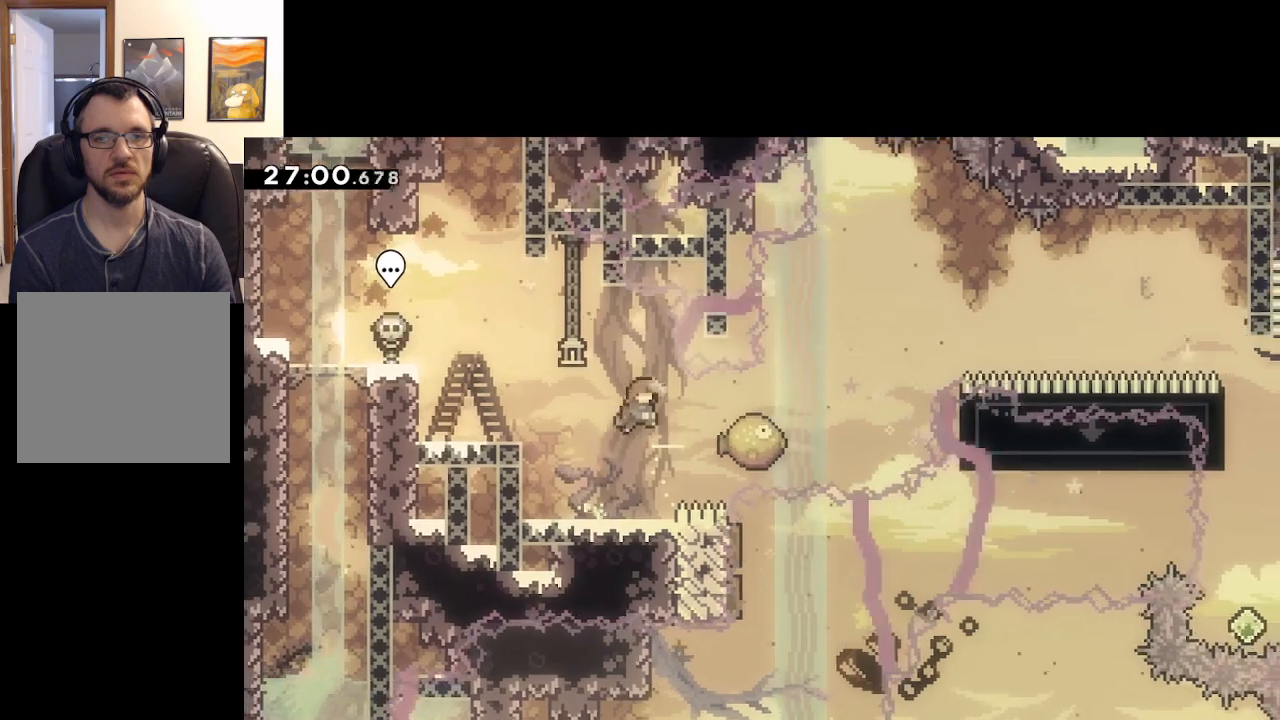
{"buttons": ["A", "X"], "left_stick": "right", "right_stick": "center", "events": [[83, "X", "down"]]}
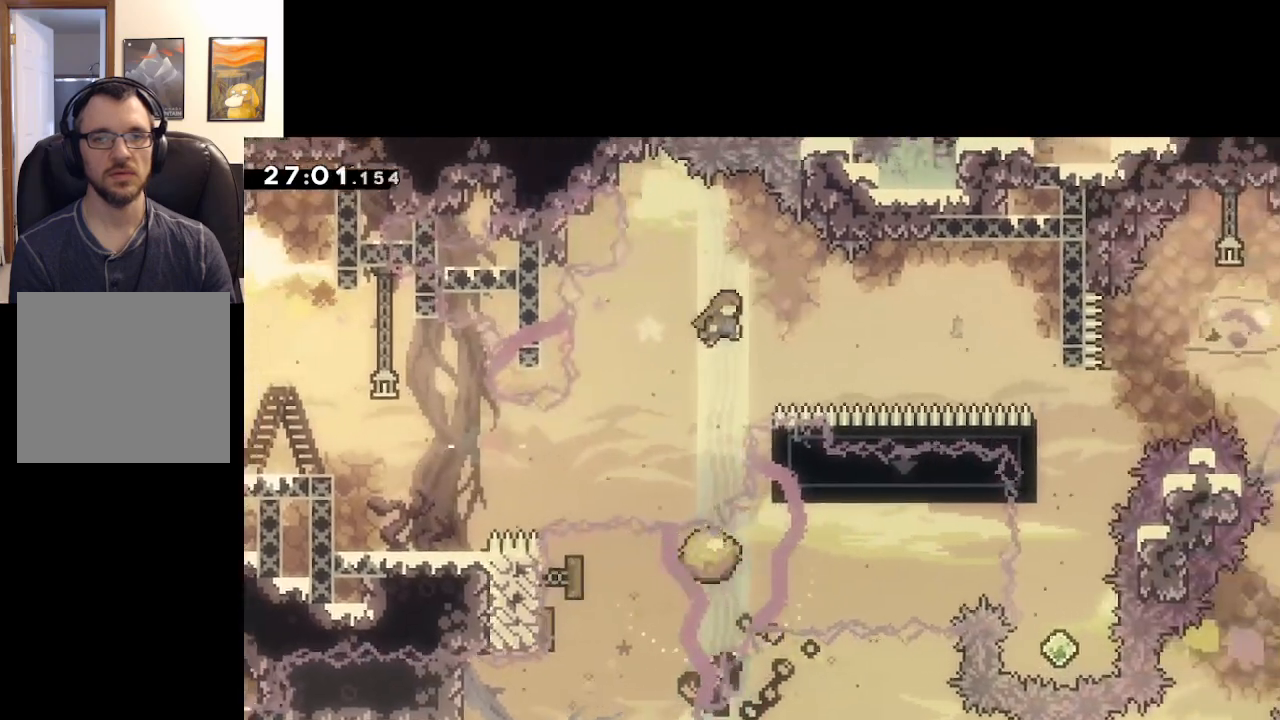
{"buttons": ["A", "X"], "left_stick": "right", "right_stick": "center", "events": [[167, "X", "up"], [283, "X", "down"]]}
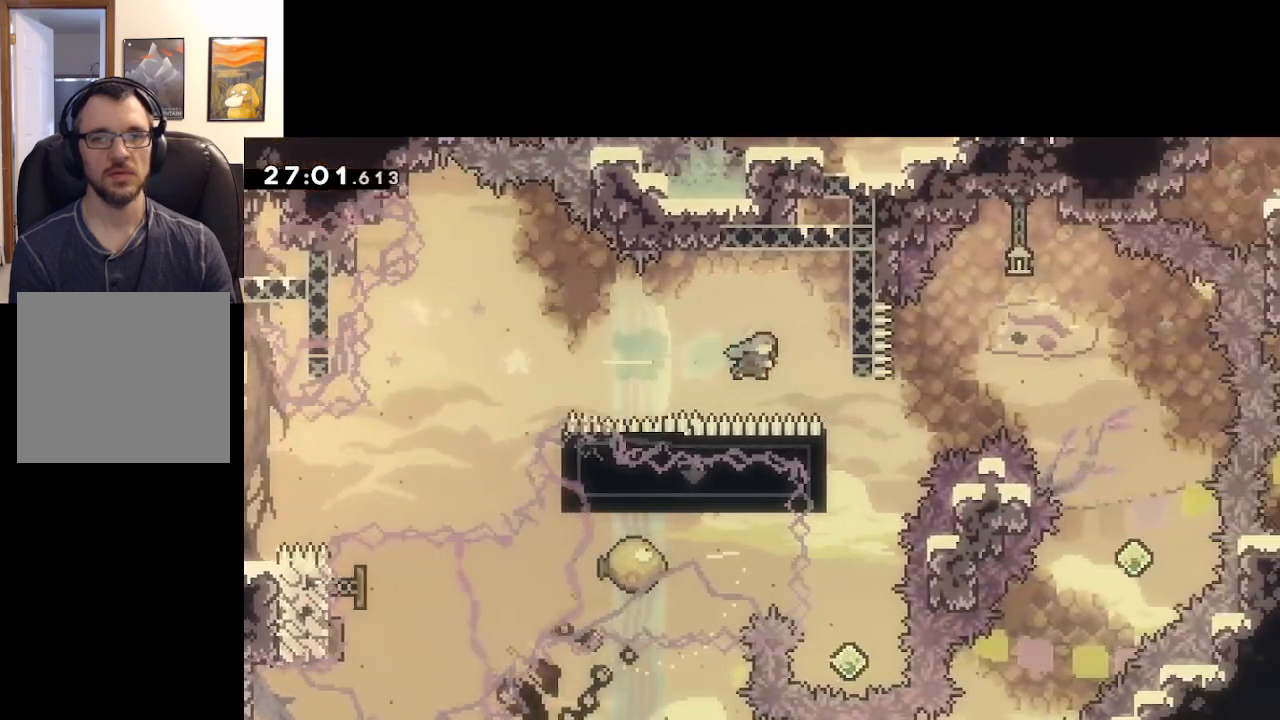
{"buttons": ["A"], "left_stick": "center", "right_stick": "center", "events": [[133, "L2", "down"], [133, "X", "up"], [367, "left_stick", "center"], [383, "L2", "up"]]}
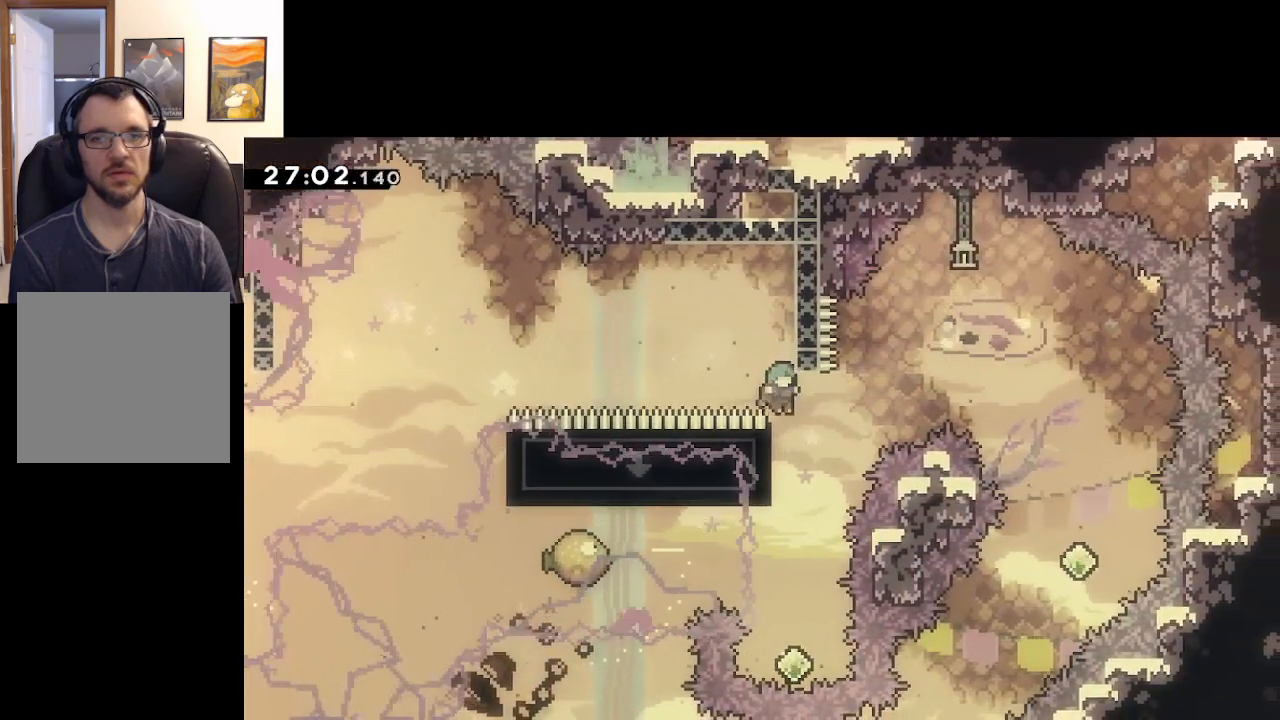
{"buttons": [], "left_stick": "center", "right_stick": "center", "events": [[167, "left_stick", "left"], [233, "L2", "down"], [333, "L2", "up"], [333, "left_stick", "center"], [400, "A", "up"]]}